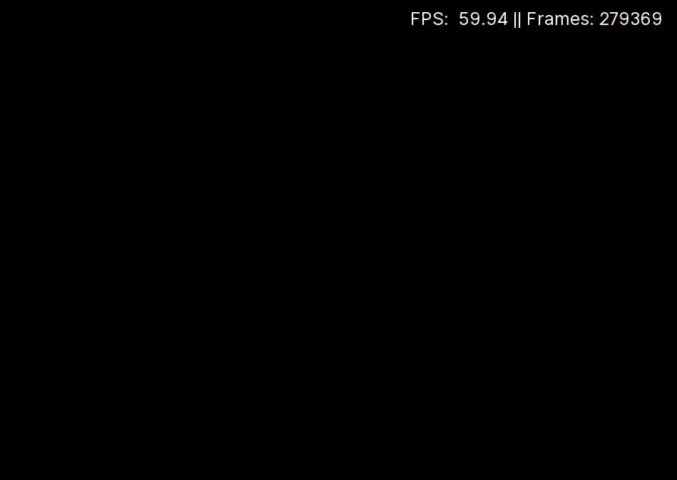
Gameplay with a controller (Xbox layout); each line is a JSON object with the inputs held at the frame after it. "events" lists button and stick changes between this image and that frame as [ms after this image, input, new state], when the widget could be followed in between. Not read: L3 R3 left_stick right_stick.
{"buttons": ["START"], "events": [[33, "START", "up"], [100, "START", "down"]]}
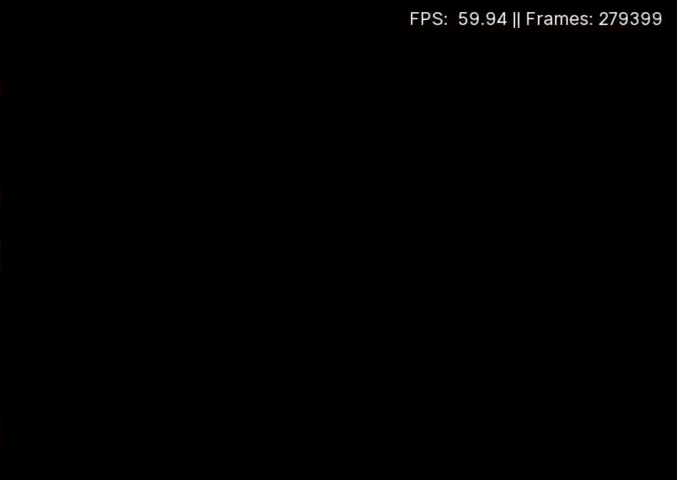
{"buttons": [], "events": [[100, "START", "up"]]}
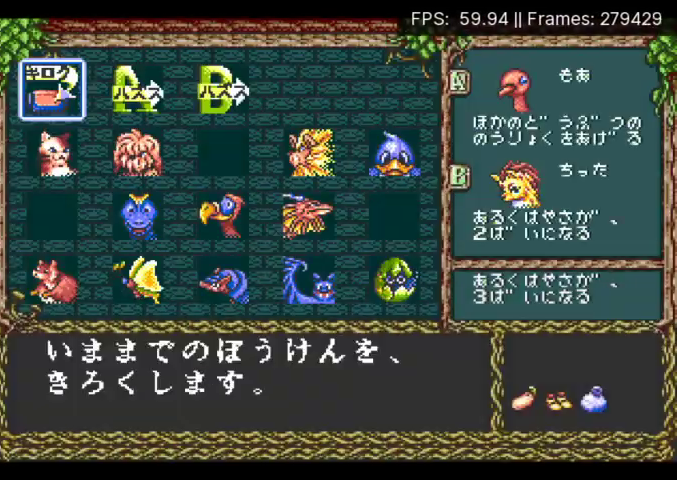
{"buttons": [], "events": [[100, "DPAD_RIGHT", "down"], [200, "DPAD_DOWN", "down"], [200, "DPAD_RIGHT", "up"], [300, "DPAD_RIGHT", "down"], [333, "DPAD_DOWN", "up"], [433, "DPAD_RIGHT", "up"]]}
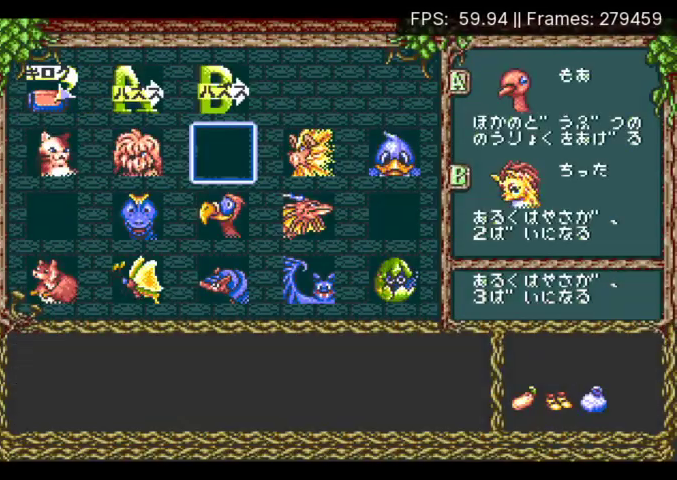
{"buttons": ["DPAD_LEFT"], "events": [[333, "DPAD_DOWN", "down"], [433, "DPAD_DOWN", "up"], [500, "DPAD_LEFT", "down"]]}
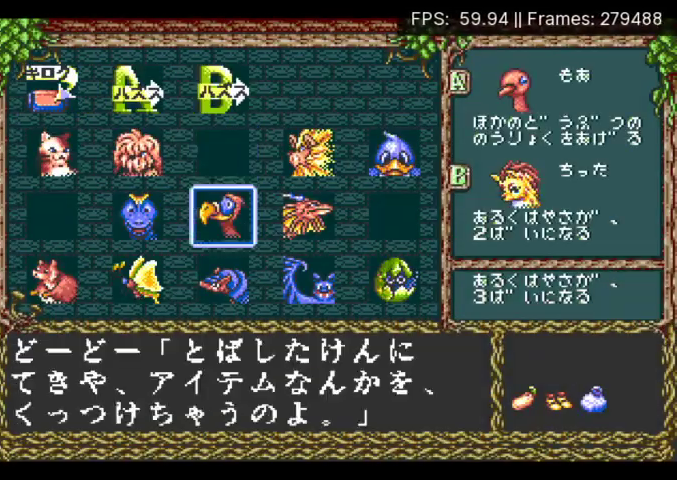
{"buttons": ["X"], "events": [[100, "DPAD_LEFT", "up"], [367, "X", "down"], [433, "X", "up"], [500, "X", "down"]]}
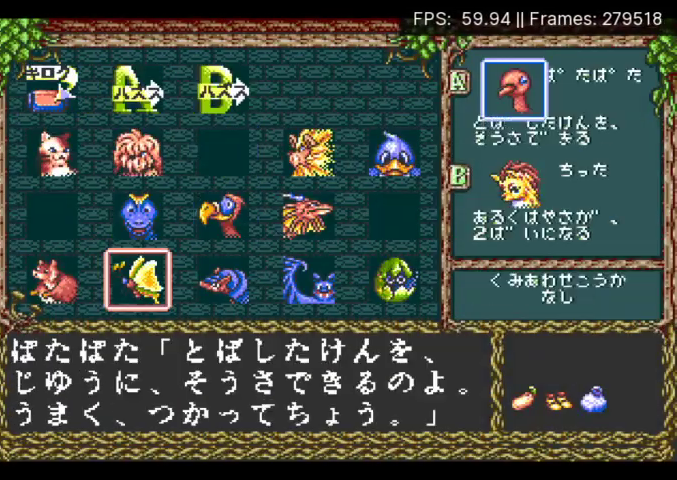
{"buttons": [], "events": [[100, "X", "up"], [367, "DPAD_LEFT", "down"], [467, "DPAD_LEFT", "up"]]}
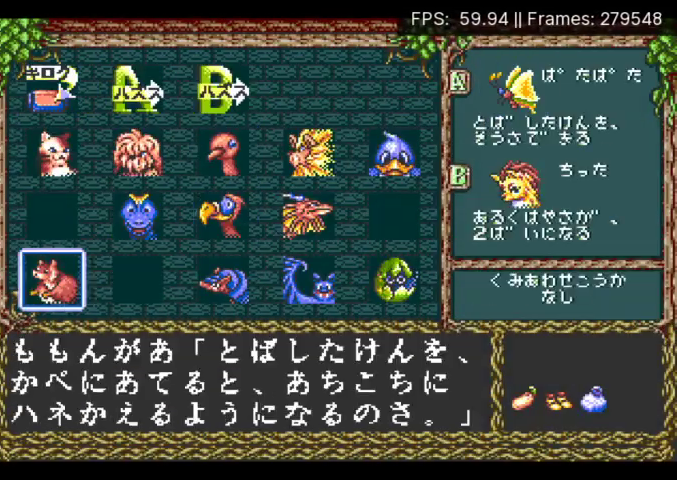
{"buttons": [], "events": [[133, "DPAD_RIGHT", "down"], [233, "DPAD_UP", "down"], [267, "DPAD_RIGHT", "up"], [333, "DPAD_RIGHT", "down"], [367, "DPAD_UP", "up"], [433, "DPAD_RIGHT", "up"]]}
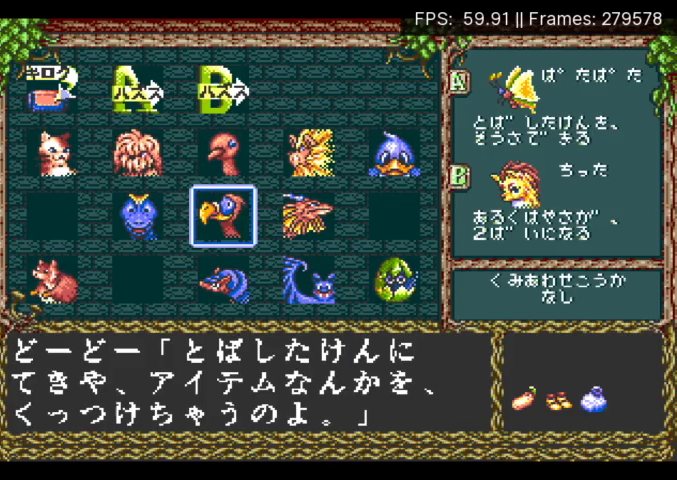
{"buttons": ["START"], "events": [[67, "X", "down"], [167, "X", "up"], [200, "DPAD_DOWN", "down"], [267, "DPAD_DOWN", "up"], [300, "X", "down"], [400, "X", "up"], [467, "START", "down"]]}
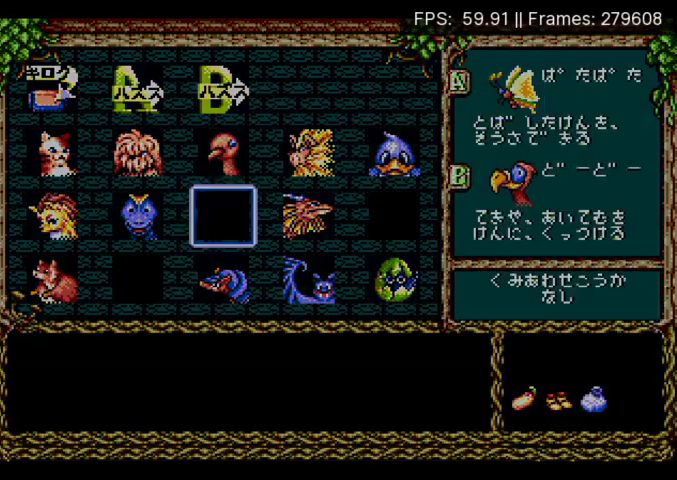
{"buttons": ["DPAD_DOWN", "DPAD_RIGHT"], "events": [[100, "DPAD_DOWN", "down"], [100, "DPAD_RIGHT", "down"], [100, "START", "up"]]}
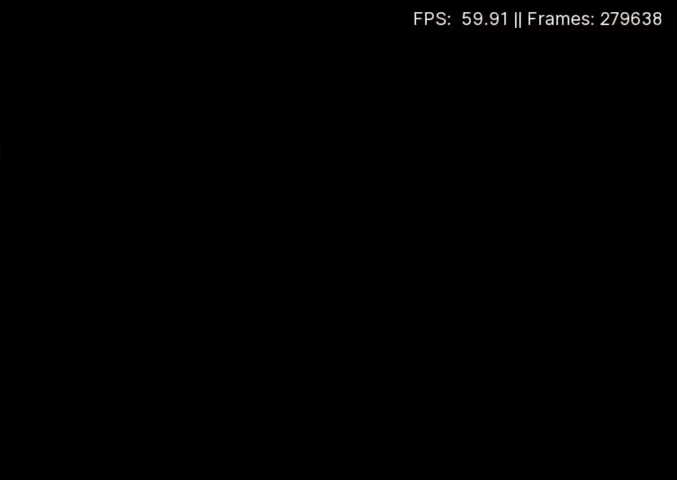
{"buttons": ["DPAD_DOWN", "DPAD_RIGHT"], "events": []}
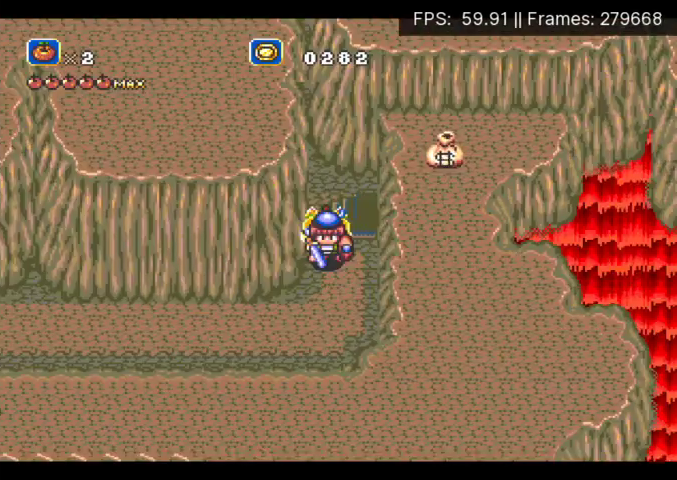
{"buttons": ["X", "DPAD_DOWN", "DPAD_RIGHT"], "events": [[67, "A", "down"], [100, "X", "down"], [333, "A", "up"]]}
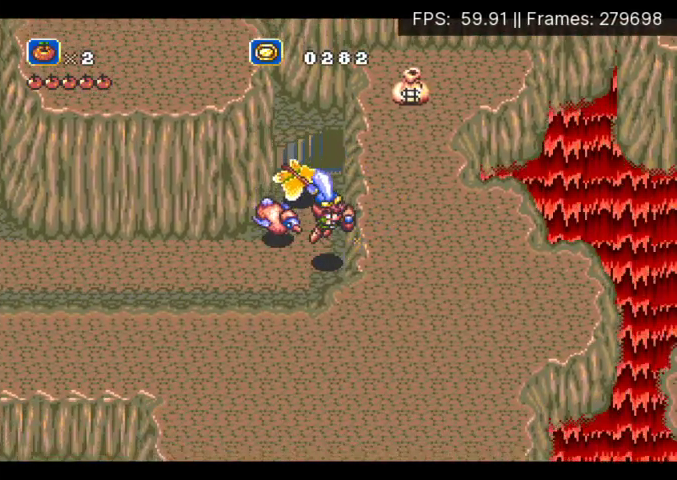
{"buttons": ["X", "DPAD_DOWN", "DPAD_RIGHT"], "events": []}
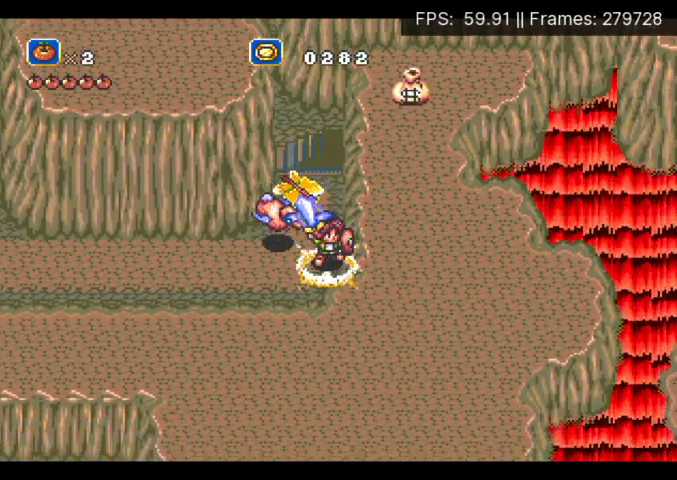
{"buttons": ["DPAD_DOWN", "DPAD_RIGHT"], "events": [[333, "X", "up"]]}
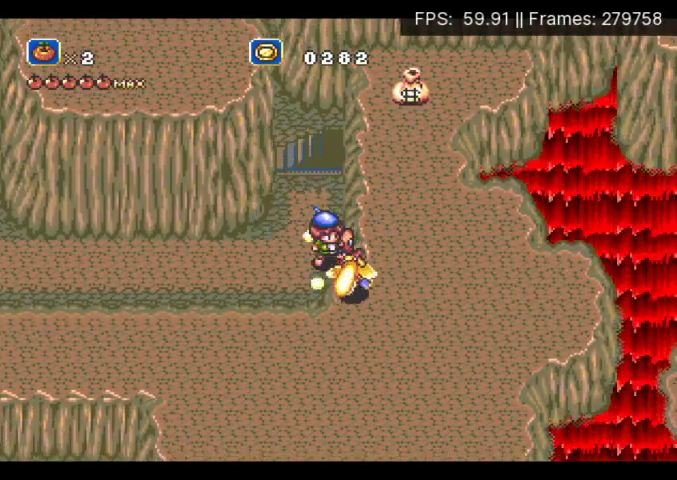
{"buttons": ["DPAD_UP"], "events": [[133, "DPAD_DOWN", "up"], [167, "DPAD_UP", "down"], [267, "DPAD_RIGHT", "up"]]}
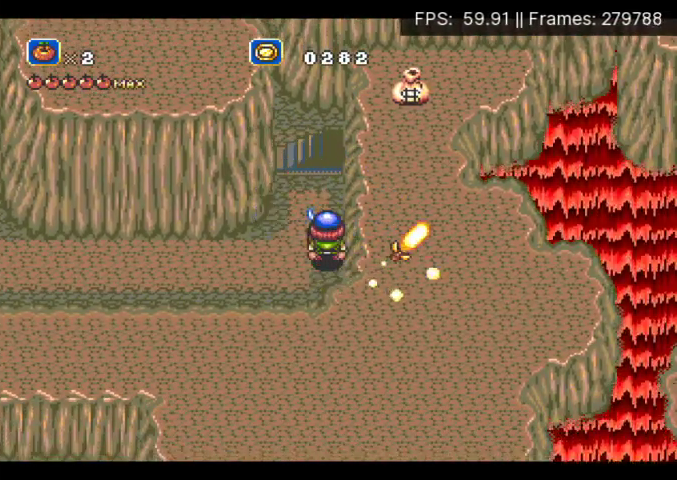
{"buttons": ["DPAD_UP"], "events": [[367, "DPAD_RIGHT", "down"], [467, "DPAD_RIGHT", "up"]]}
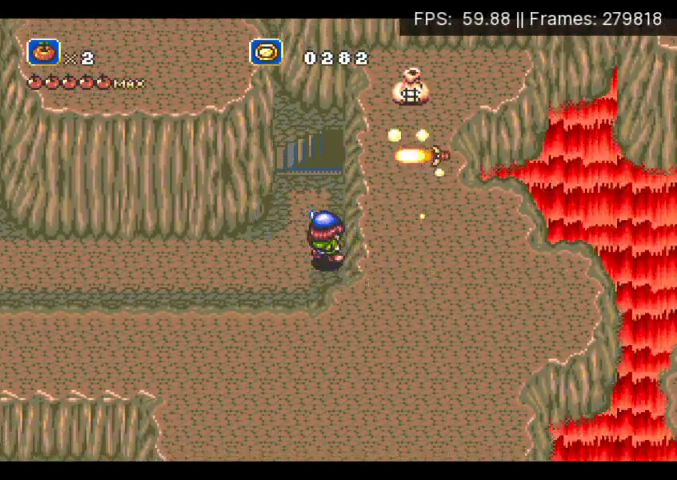
{"buttons": ["X"], "events": [[400, "X", "down"], [467, "DPAD_UP", "up"]]}
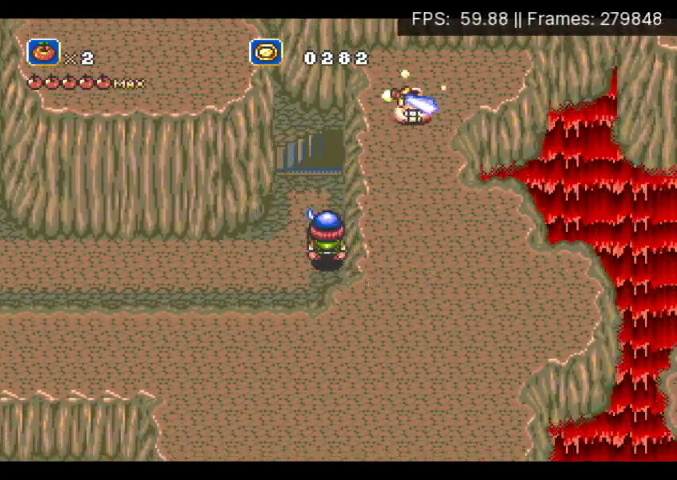
{"buttons": ["DPAD_LEFT"], "events": [[33, "X", "up"], [133, "DPAD_LEFT", "down"], [200, "DPAD_UP", "down"], [267, "DPAD_LEFT", "up"], [400, "DPAD_UP", "up"], [500, "DPAD_LEFT", "down"]]}
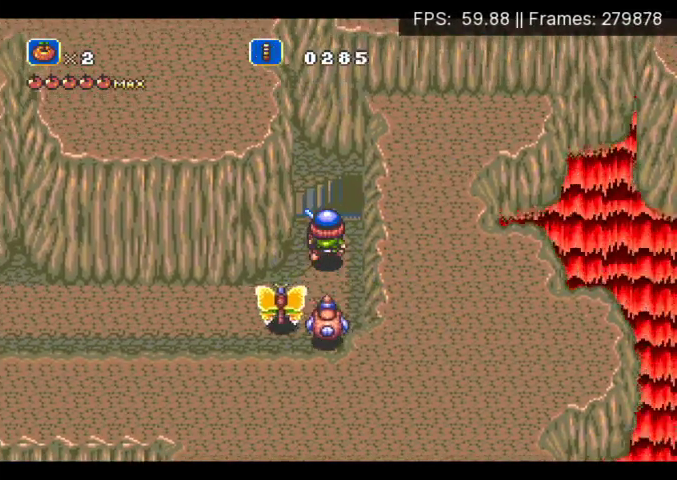
{"buttons": [], "events": [[67, "DPAD_LEFT", "up"], [300, "DPAD_UP", "down"], [400, "DPAD_UP", "up"]]}
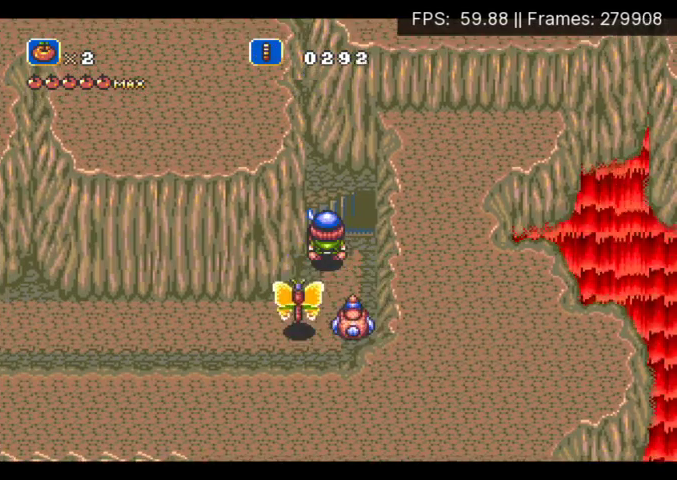
{"buttons": [], "events": []}
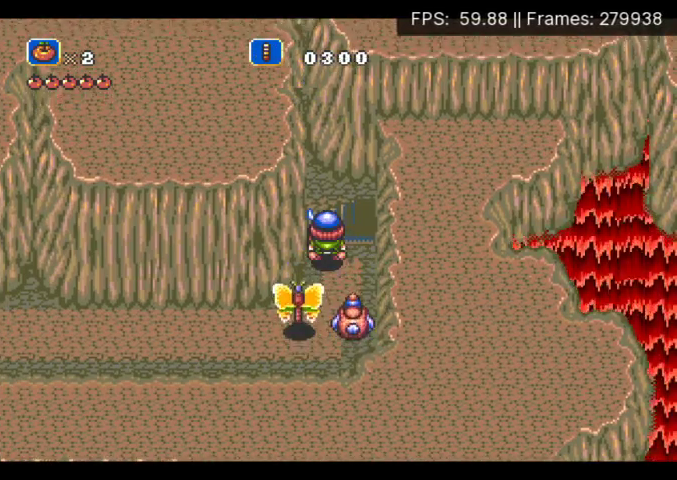
{"buttons": ["DPAD_UP"], "events": [[400, "DPAD_UP", "down"]]}
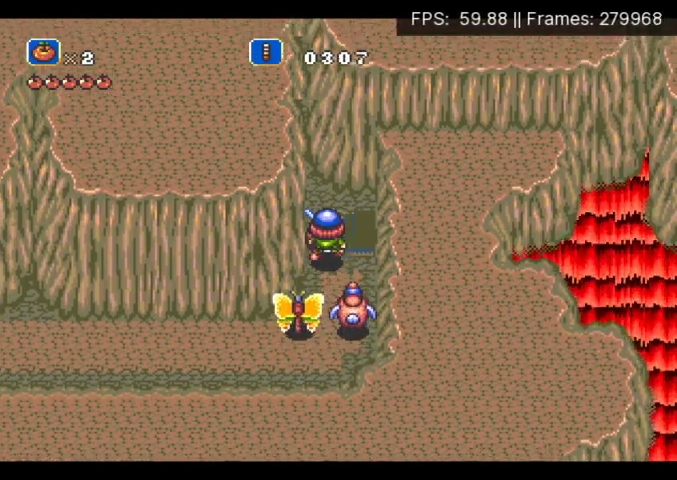
{"buttons": [], "events": [[167, "DPAD_UP", "up"]]}
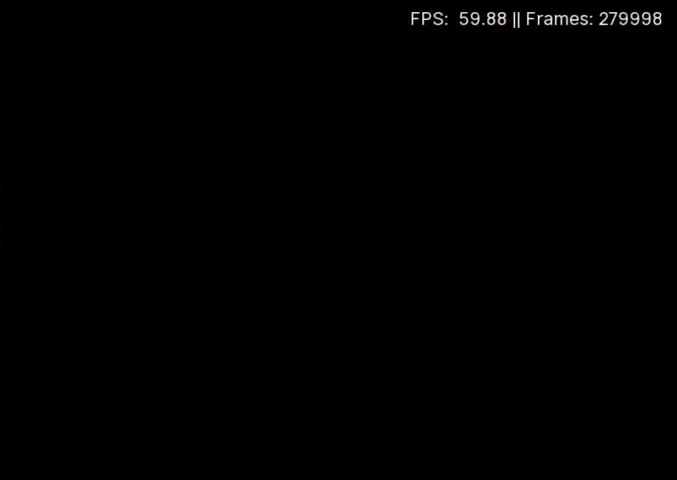
{"buttons": ["DPAD_UP"], "events": [[33, "DPAD_UP", "down"]]}
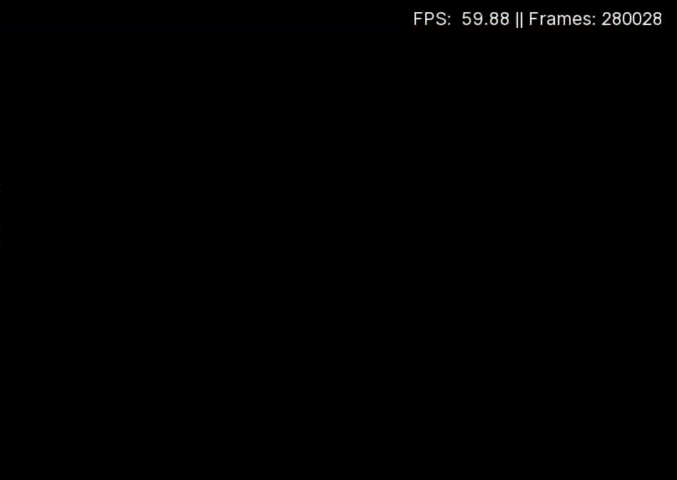
{"buttons": ["DPAD_UP"], "events": []}
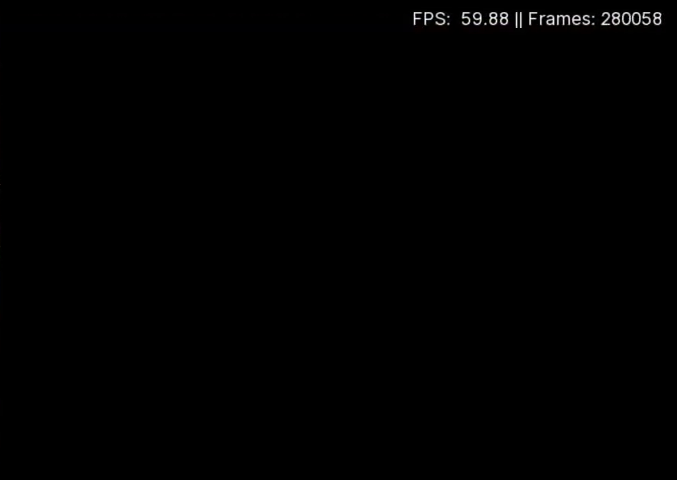
{"buttons": ["DPAD_UP"], "events": []}
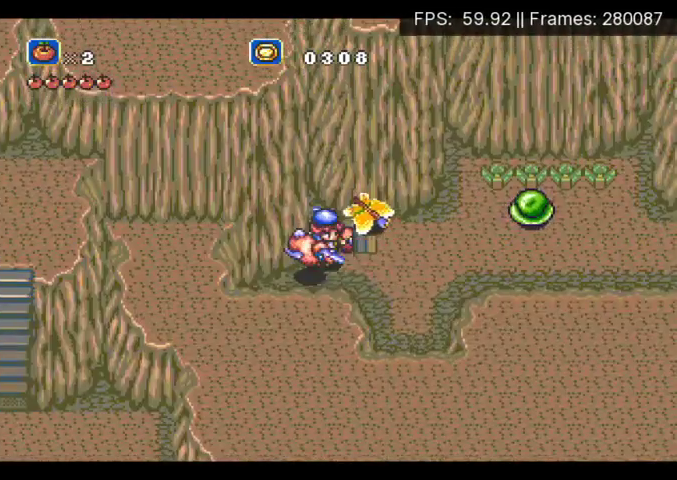
{"buttons": [], "events": [[233, "DPAD_UP", "up"]]}
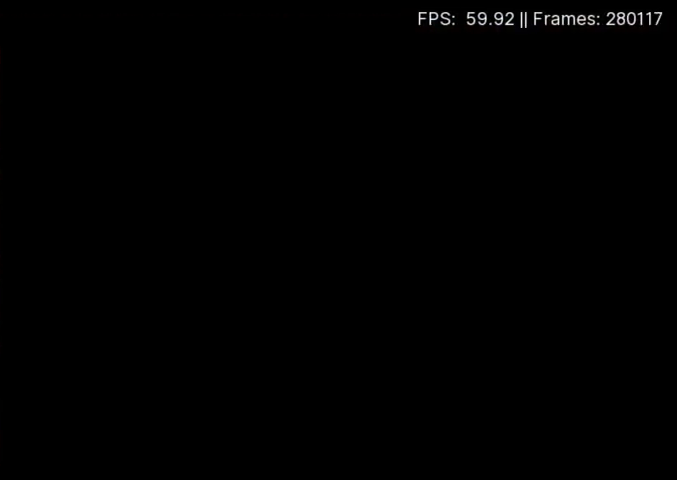
{"buttons": ["START"], "events": [[67, "START", "down"], [133, "START", "up"], [200, "START", "down"]]}
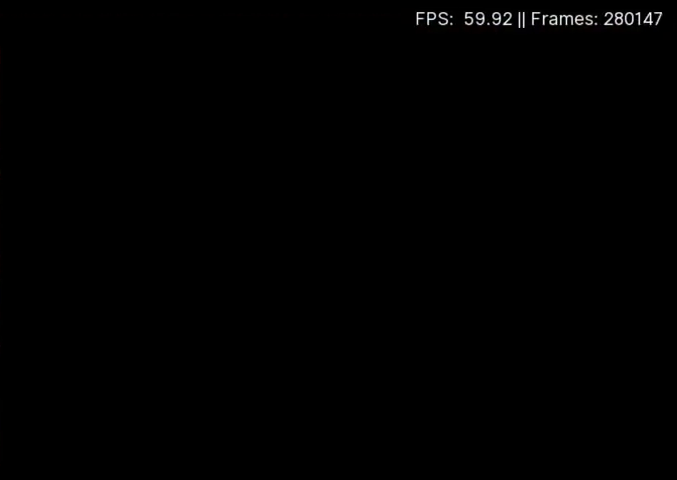
{"buttons": ["START"], "events": [[33, "START", "up"], [100, "START", "down"], [167, "START", "up"], [233, "START", "down"], [300, "START", "up"], [367, "START", "down"], [433, "START", "up"], [500, "START", "down"]]}
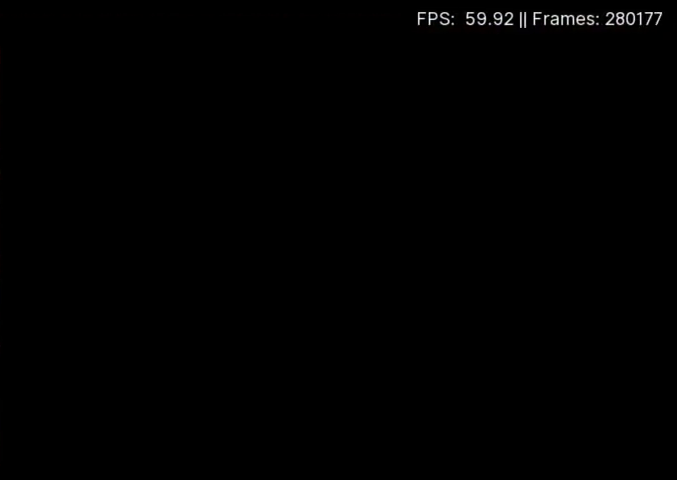
{"buttons": [], "events": [[200, "START", "up"], [267, "START", "down"], [367, "START", "up"], [433, "START", "down"], [500, "START", "up"]]}